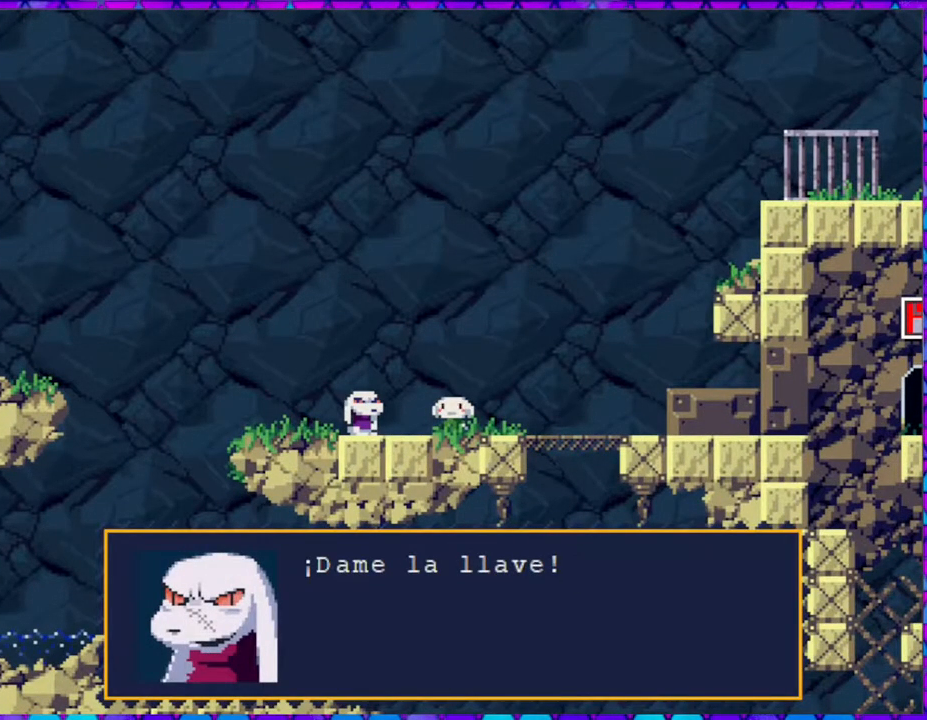
Gameplay with a controller (Nintendo layout); each line is a JSON object with the inputs held at the frame after it. "events" lists button and stick changes between this image and that frame as [ms after this image, input, new state], when the widget could be followed in between. Not read: L3 R3 left_stick.
{"buttons": ["B"], "right_stick": "center", "events": [[500, "B", "down"]]}
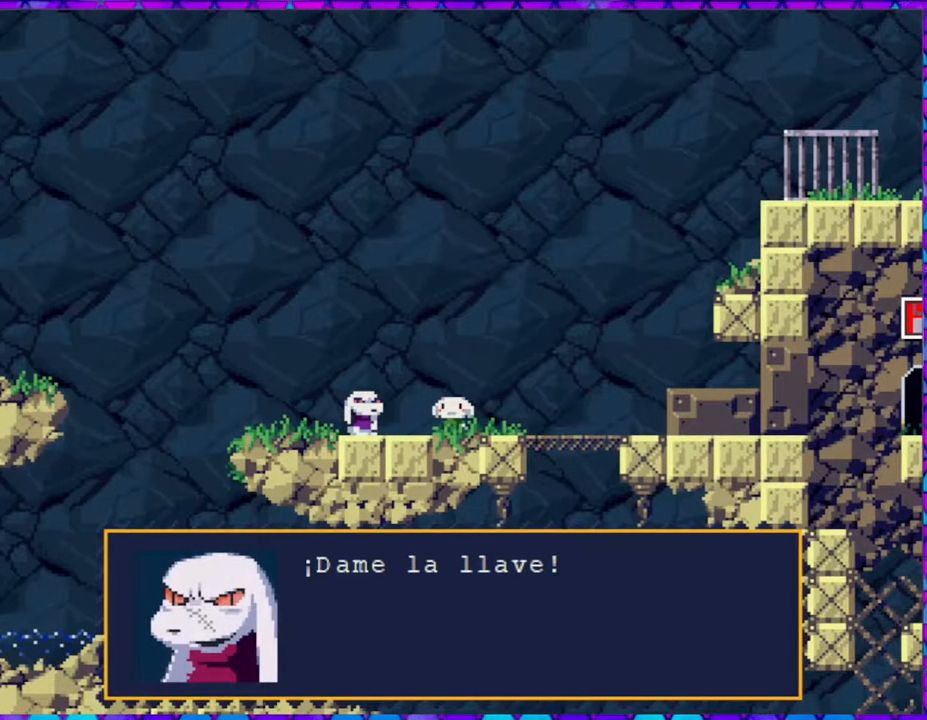
{"buttons": [], "right_stick": "center", "events": [[117, "B", "up"]]}
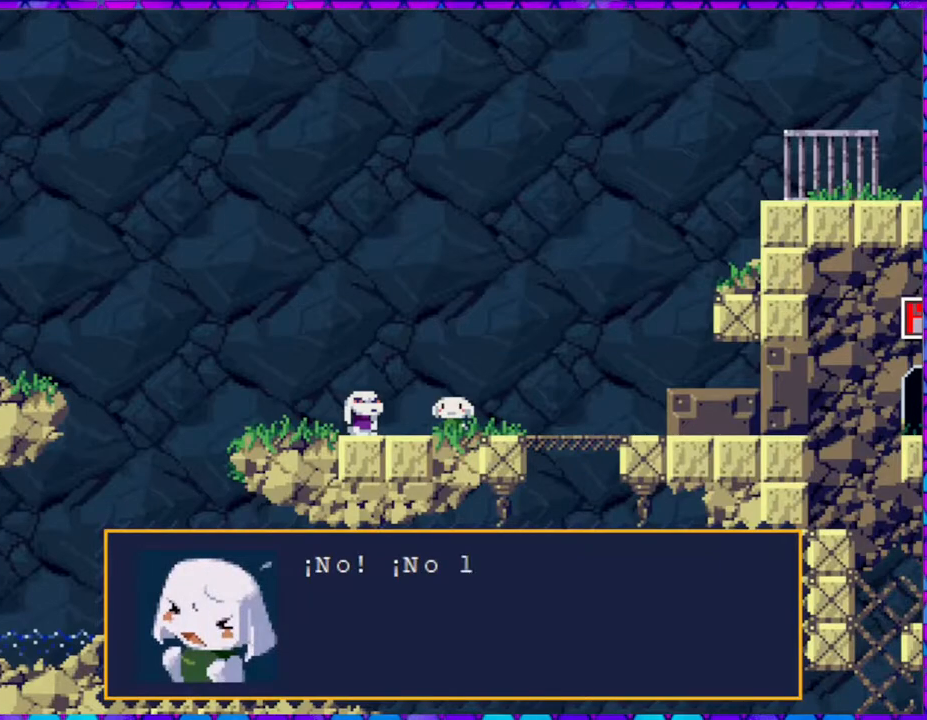
{"buttons": [], "right_stick": "center", "events": []}
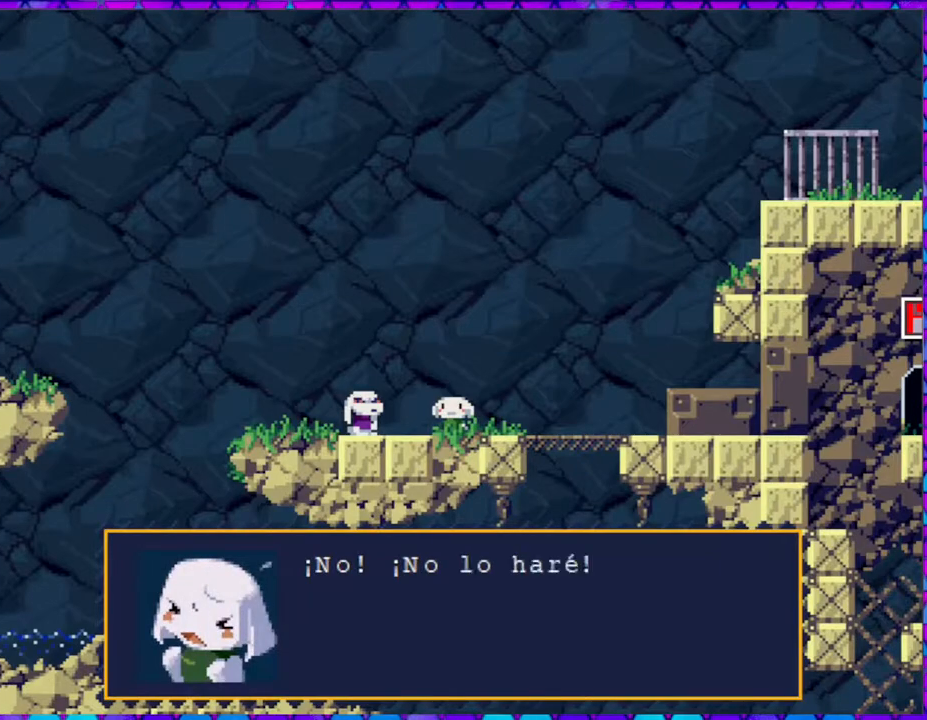
{"buttons": [], "right_stick": "center", "events": []}
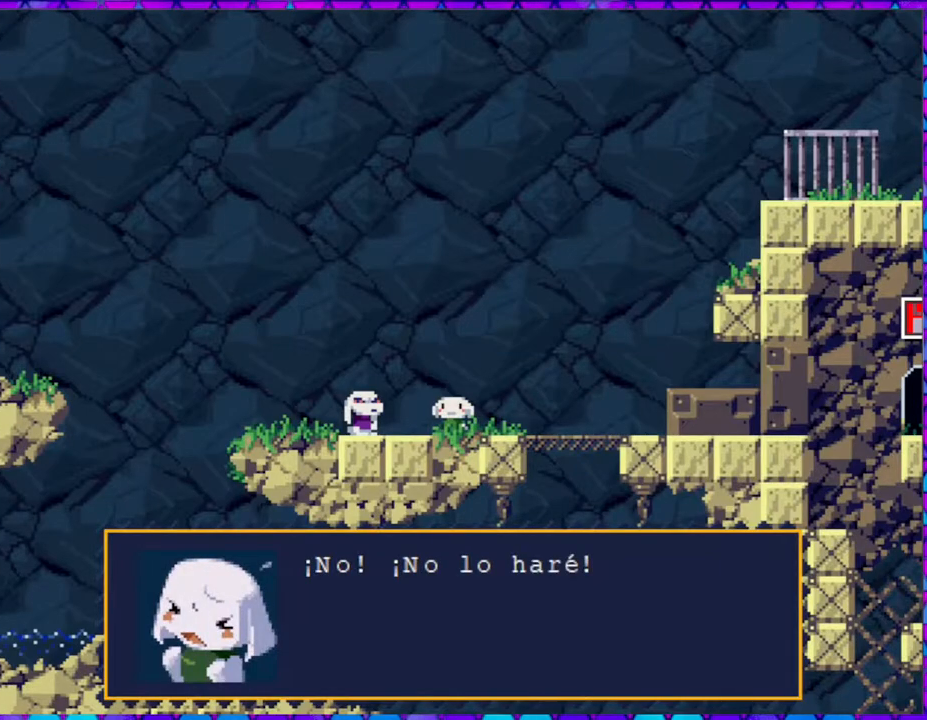
{"buttons": [], "right_stick": "center", "events": []}
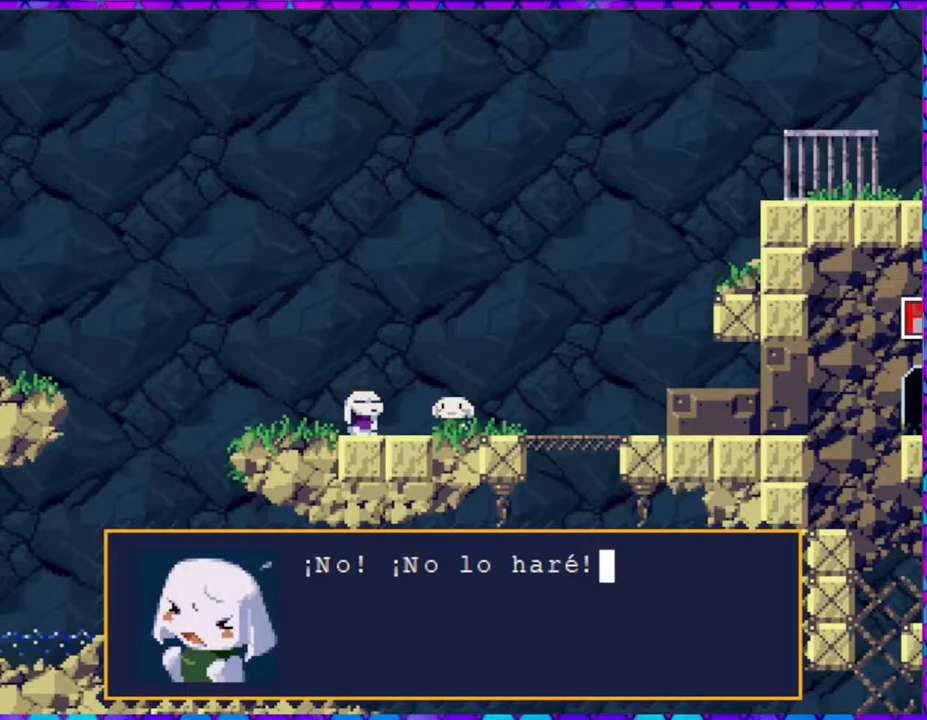
{"buttons": [], "right_stick": "center", "events": [[267, "B", "down"], [383, "B", "up"]]}
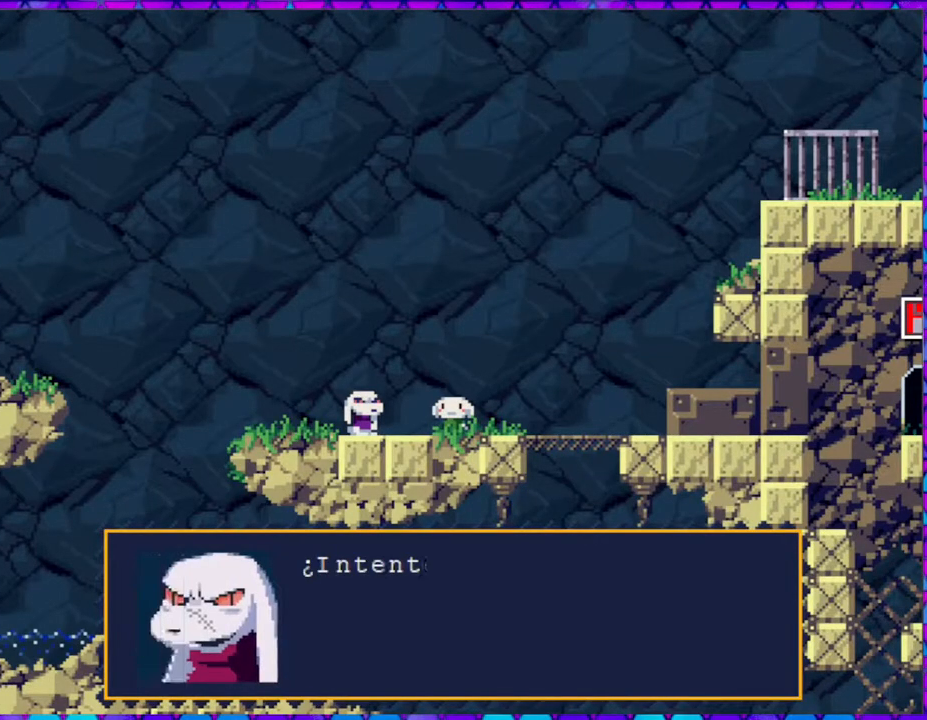
{"buttons": [], "right_stick": "center", "events": []}
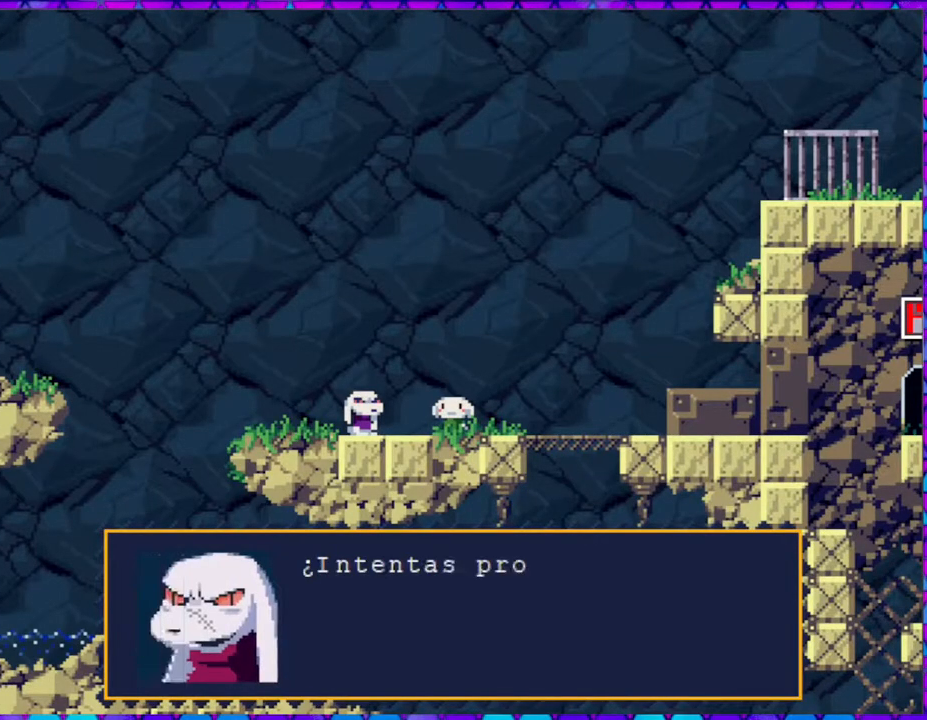
{"buttons": [], "right_stick": "center", "events": []}
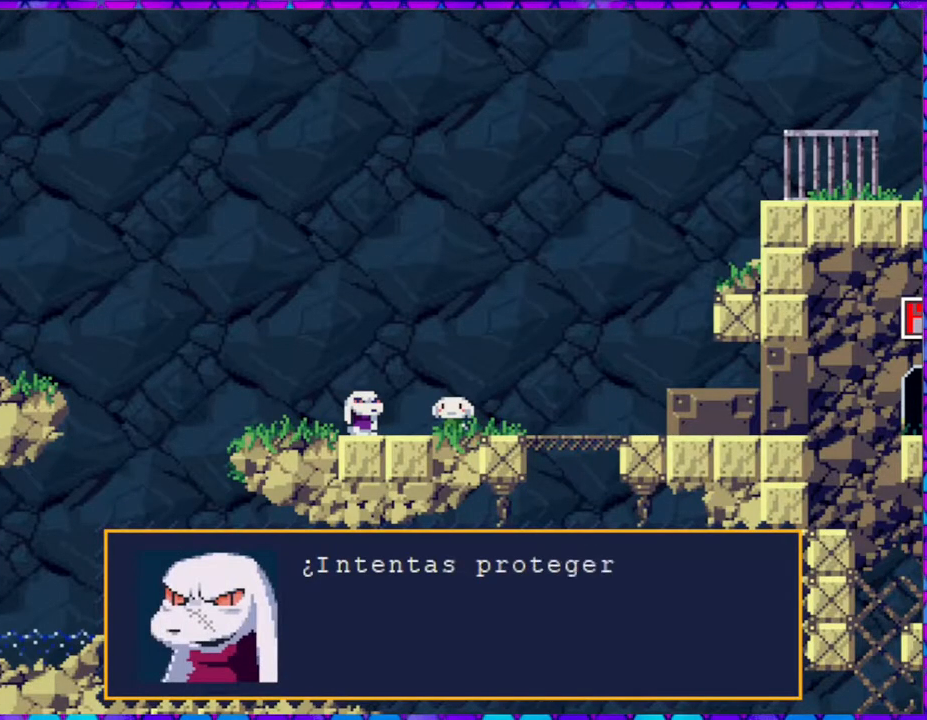
{"buttons": [], "right_stick": "center", "events": []}
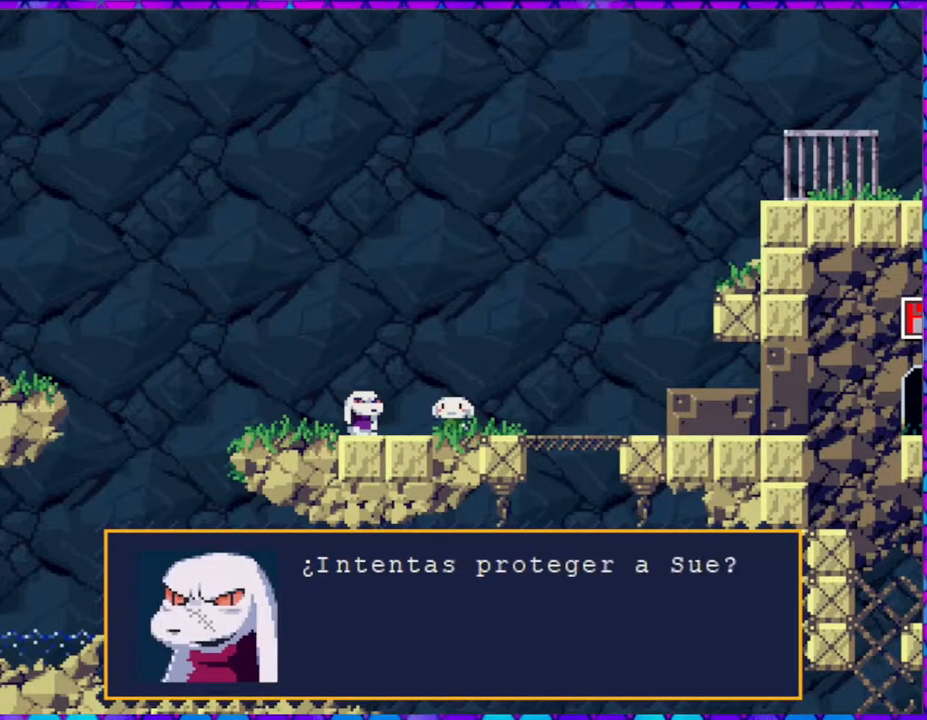
{"buttons": [], "right_stick": "center", "events": []}
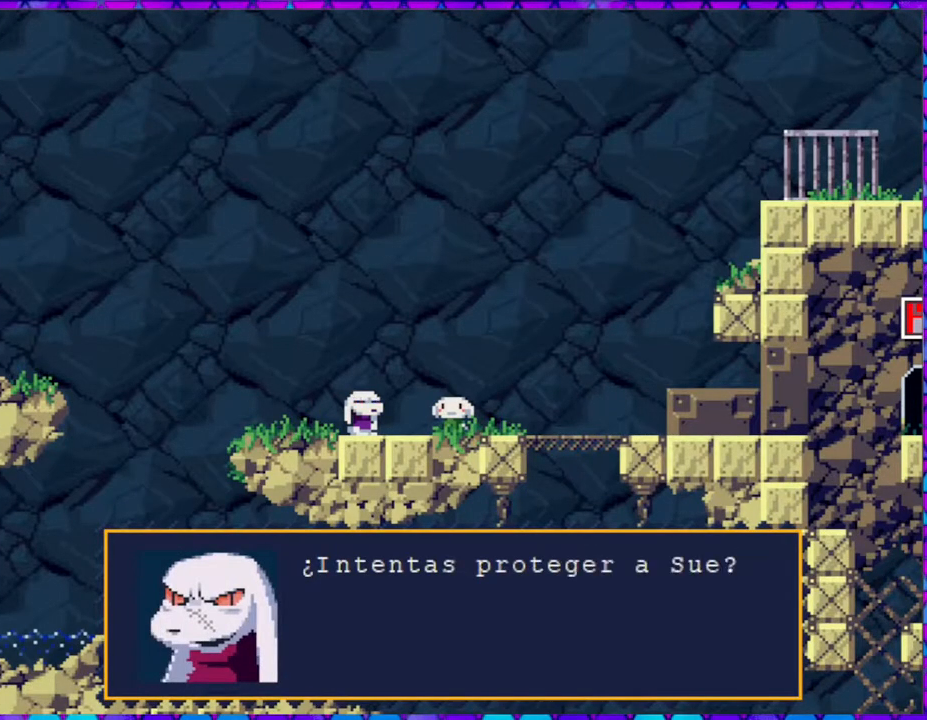
{"buttons": ["B"], "right_stick": "center", "events": [[383, "B", "down"]]}
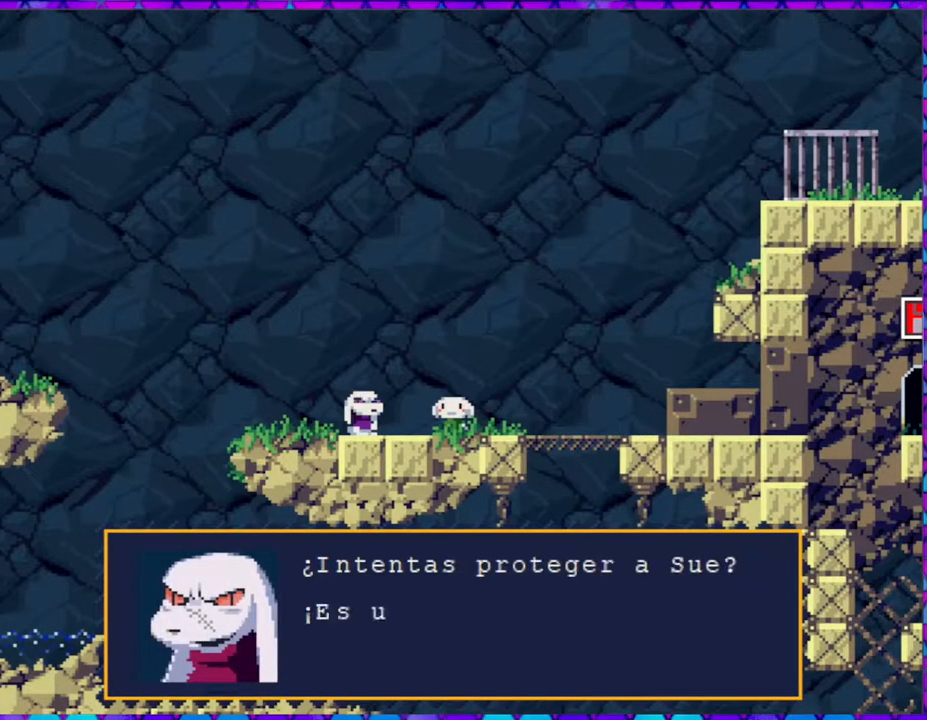
{"buttons": [], "right_stick": "center", "events": [[33, "B", "up"]]}
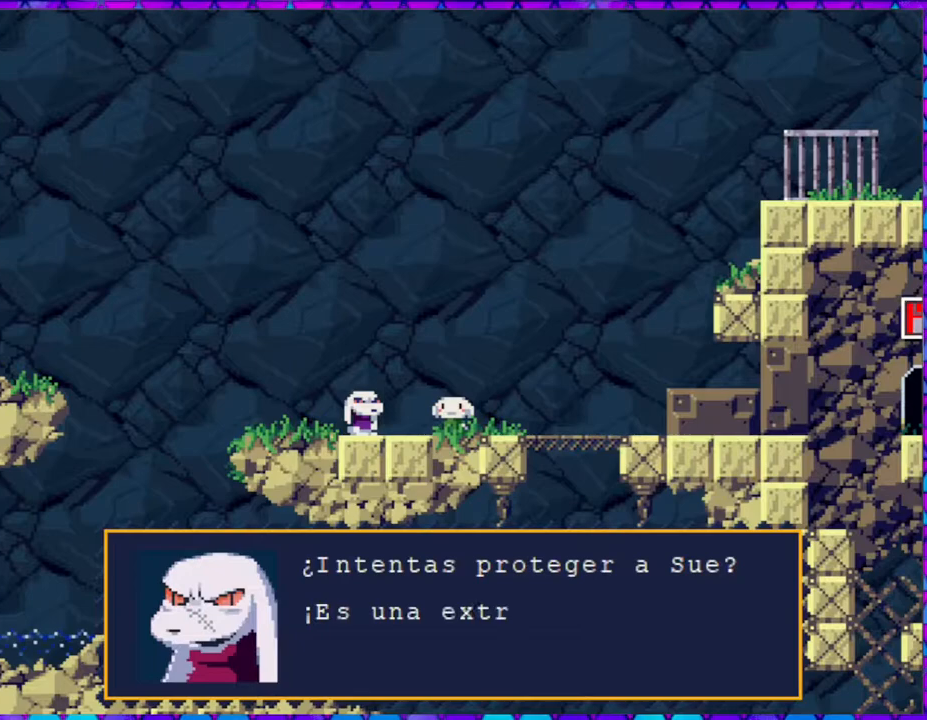
{"buttons": [], "right_stick": "center", "events": []}
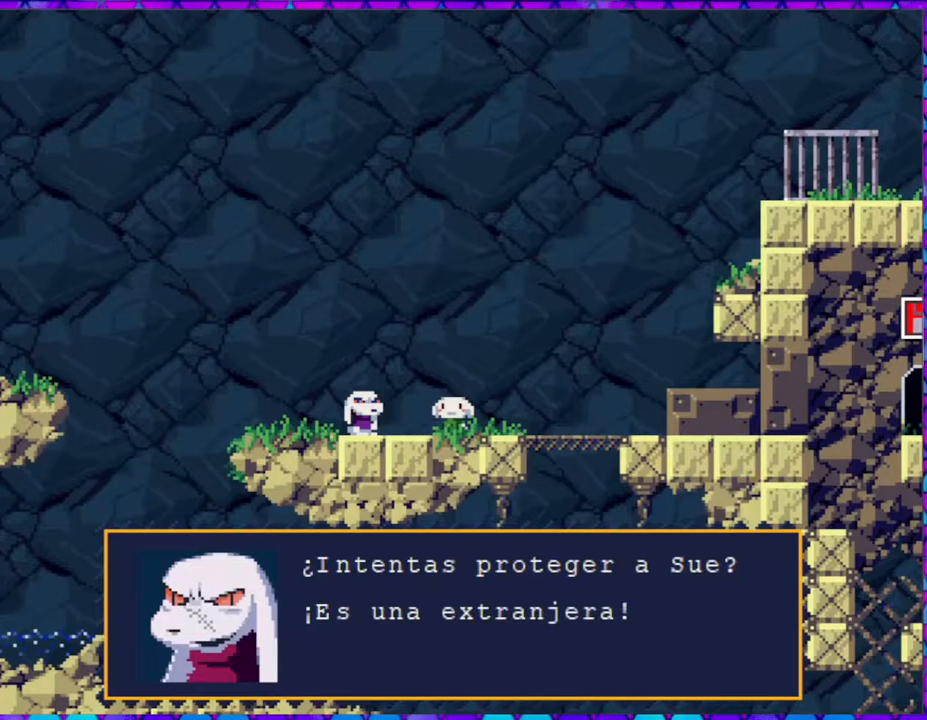
{"buttons": [], "right_stick": "center", "events": []}
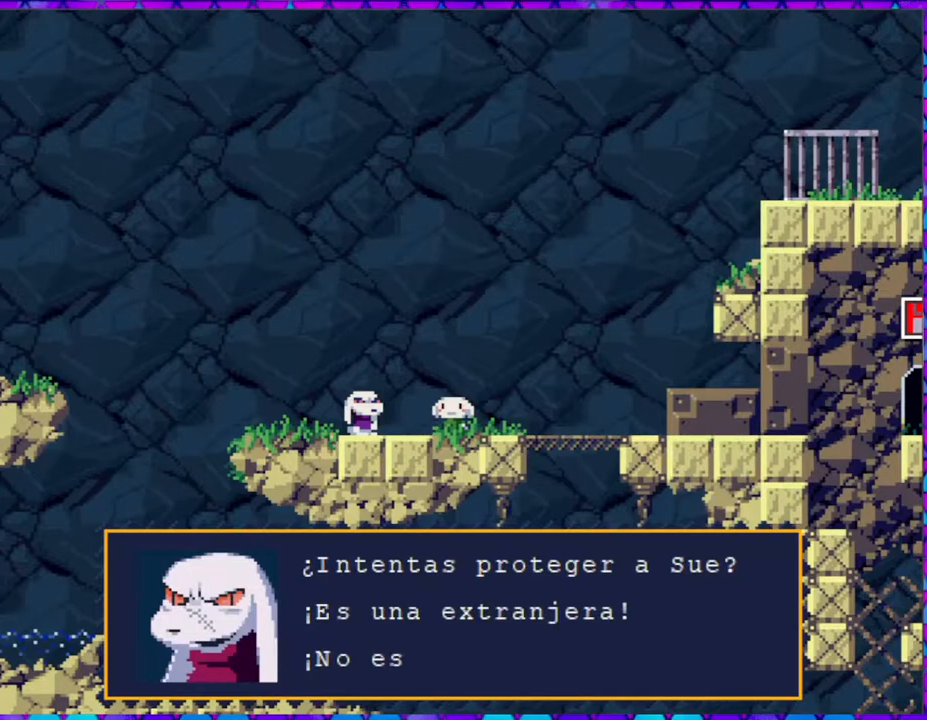
{"buttons": [], "right_stick": "center", "events": []}
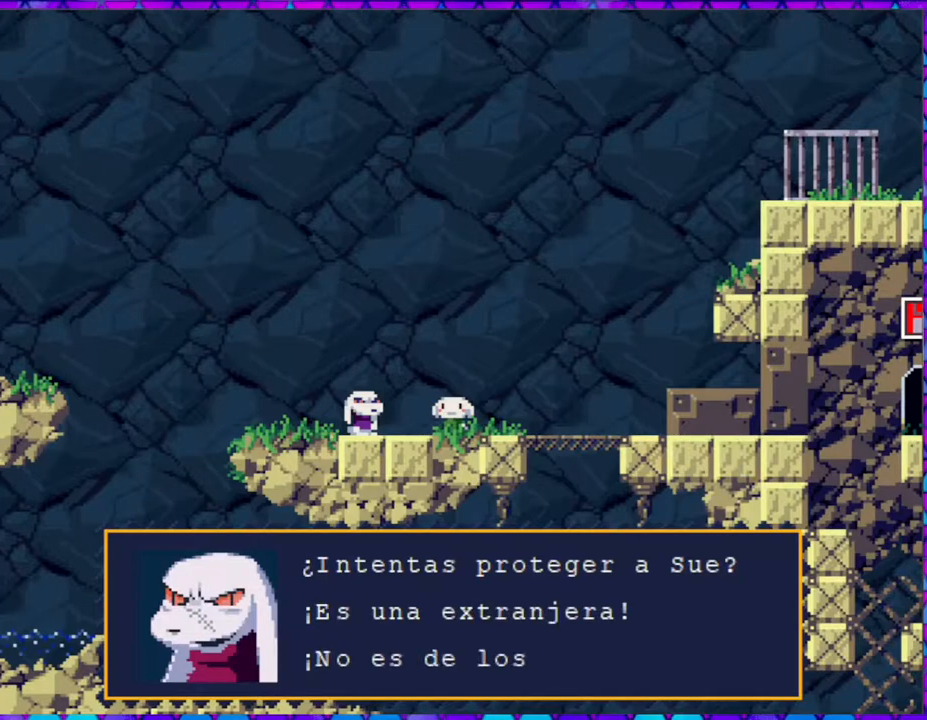
{"buttons": [], "right_stick": "center", "events": []}
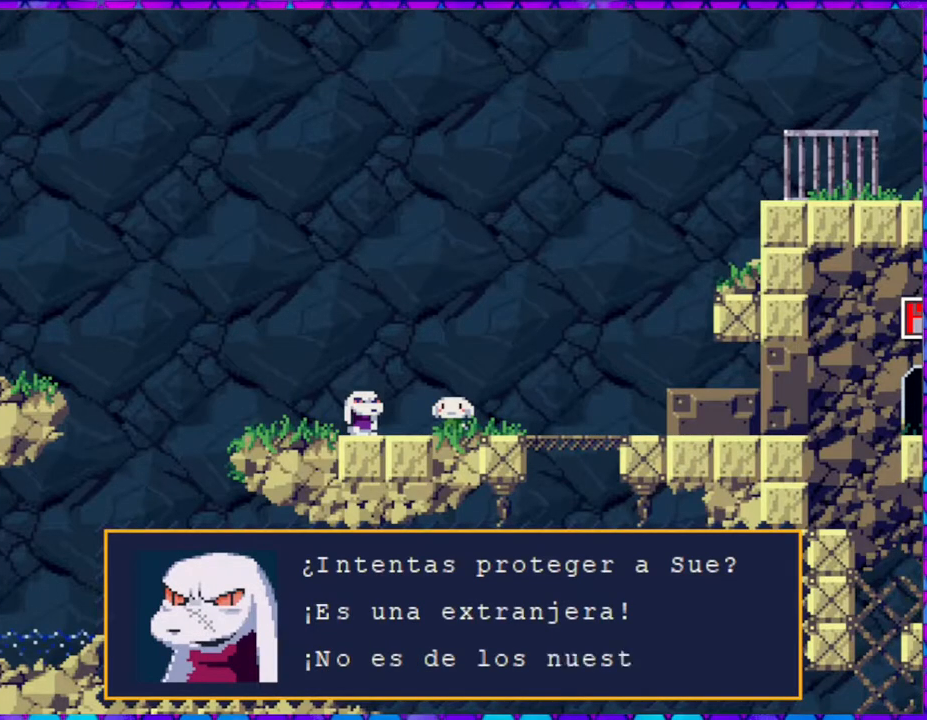
{"buttons": [], "right_stick": "center", "events": []}
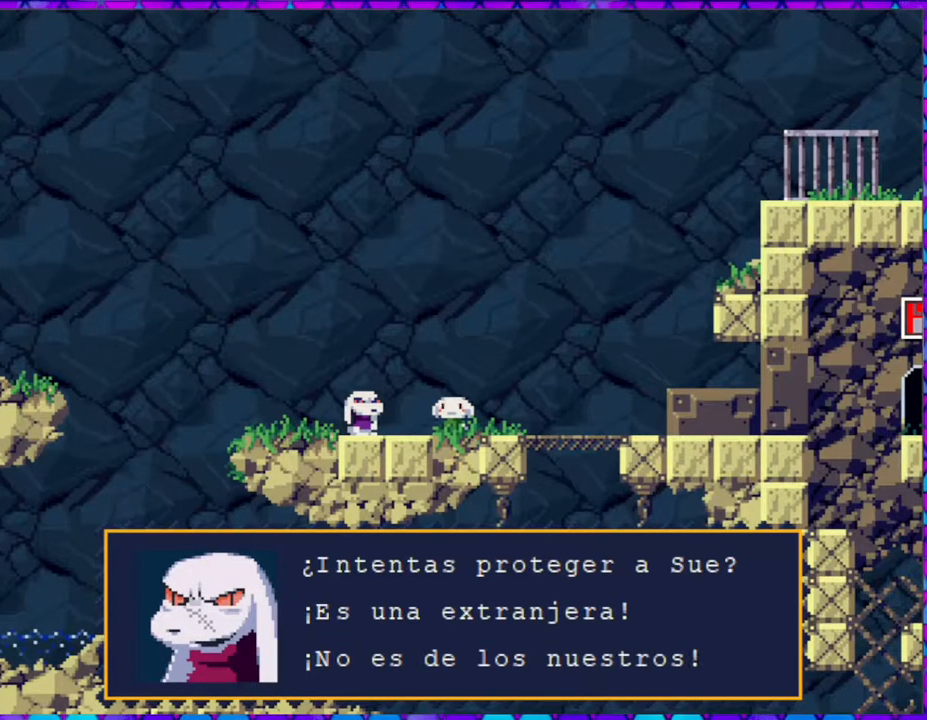
{"buttons": [], "right_stick": "center", "events": []}
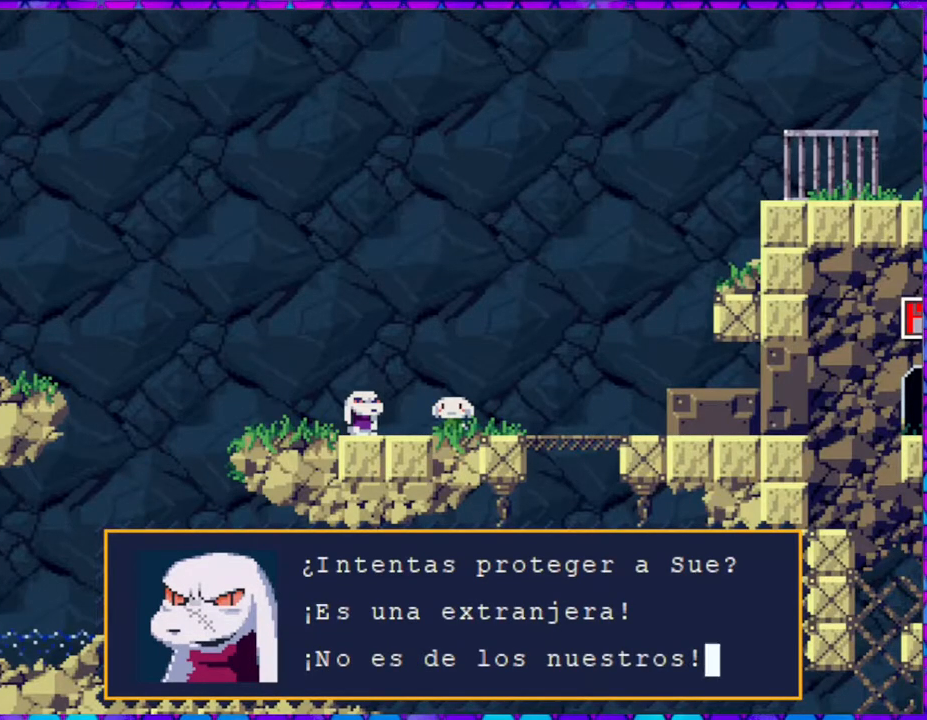
{"buttons": [], "right_stick": "center", "events": [[333, "B", "down"], [483, "B", "up"]]}
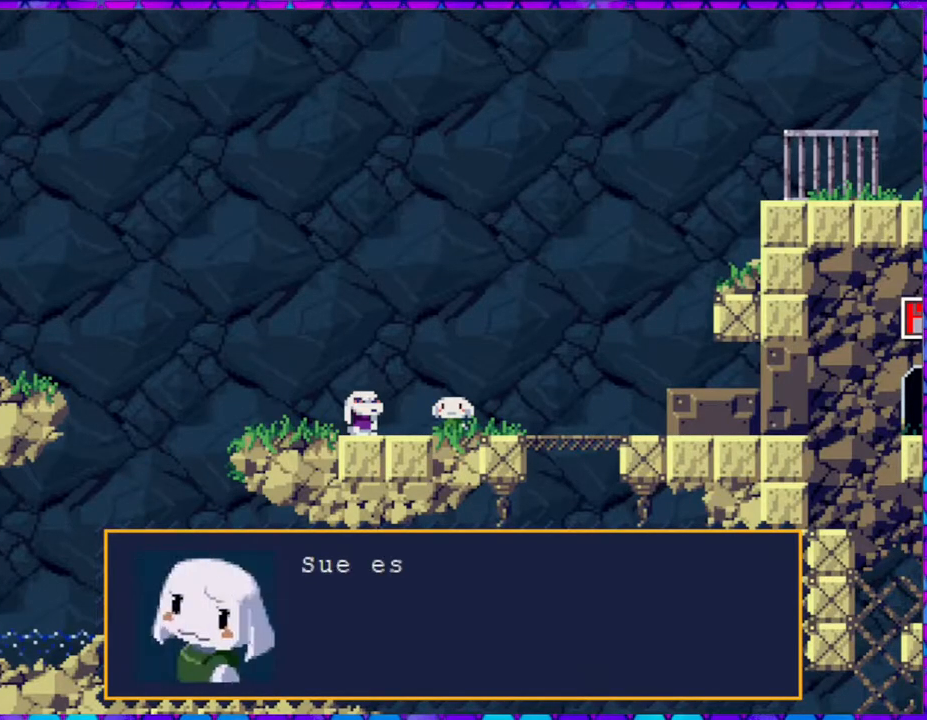
{"buttons": [], "right_stick": "center", "events": []}
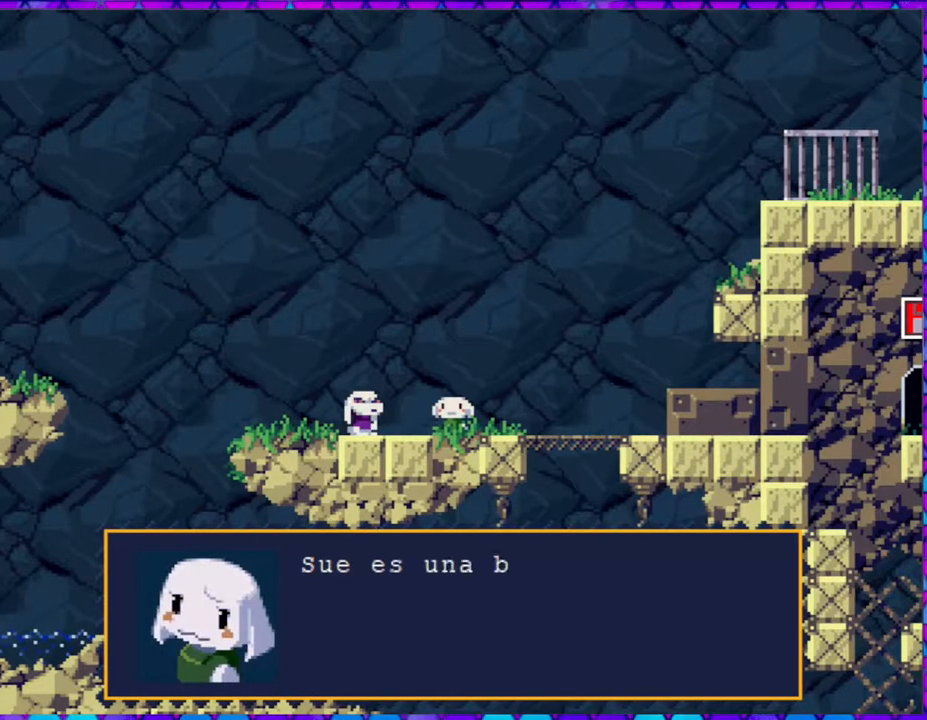
{"buttons": [], "right_stick": "center", "events": []}
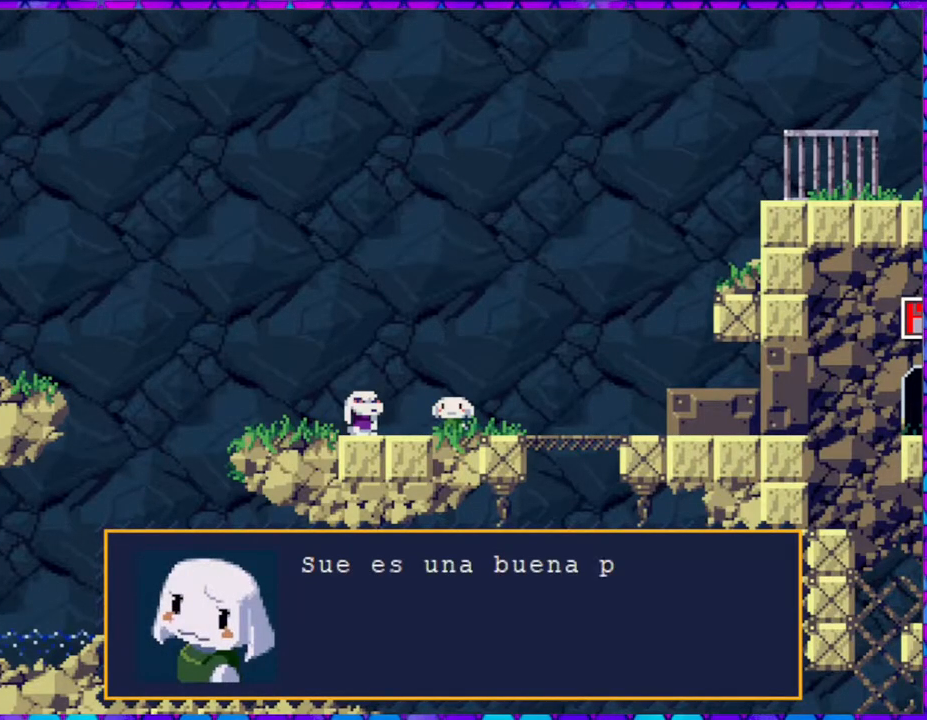
{"buttons": [], "right_stick": "center", "events": []}
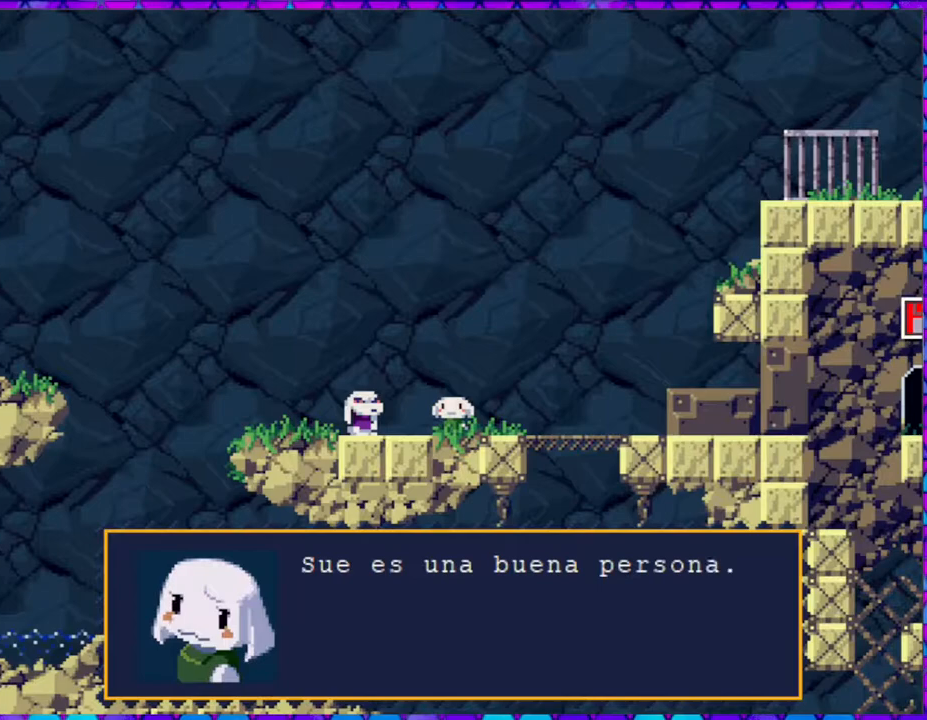
{"buttons": [], "right_stick": "center", "events": []}